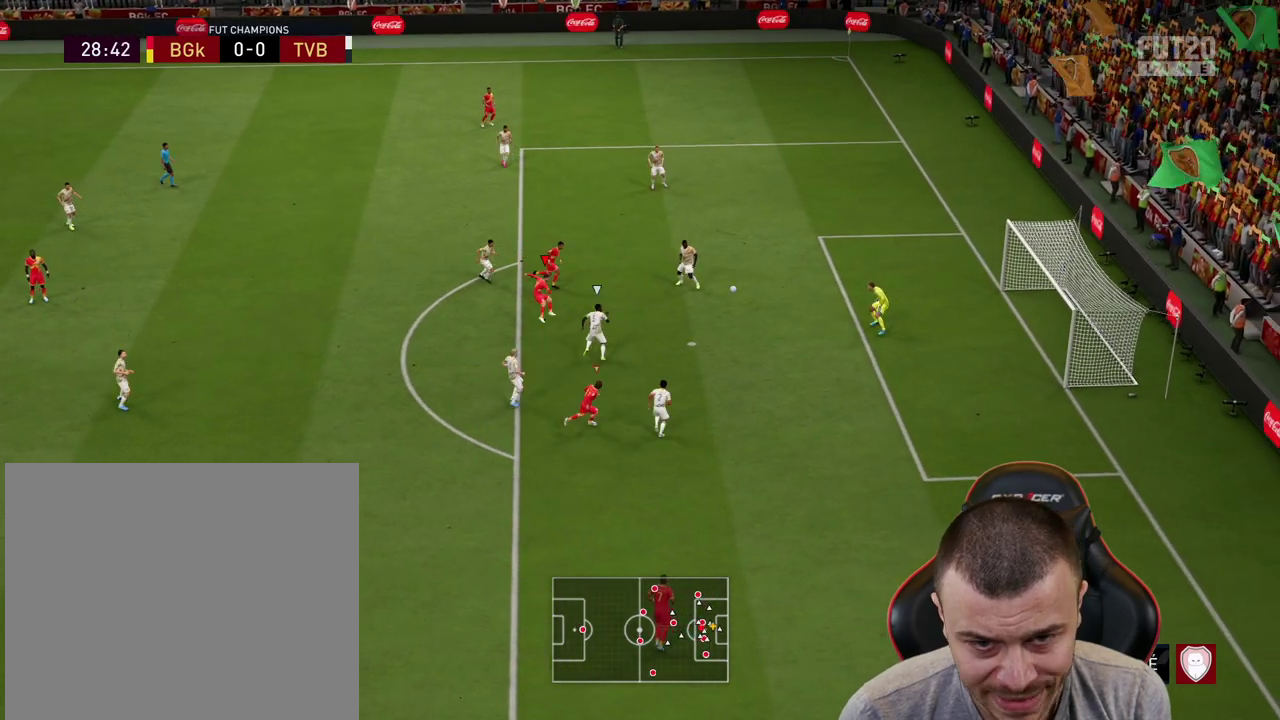
Gameplay with a controller (PlayStation layout); each line is a JSON object with the inputs held at the frame after it. "events" lists button and stick changes between this image and that frame as [ms after this image, input, new state], when the widget could be followed in between.
{"buttons": ["L3"], "left_stick": "up-right", "right_stick": "center", "events": []}
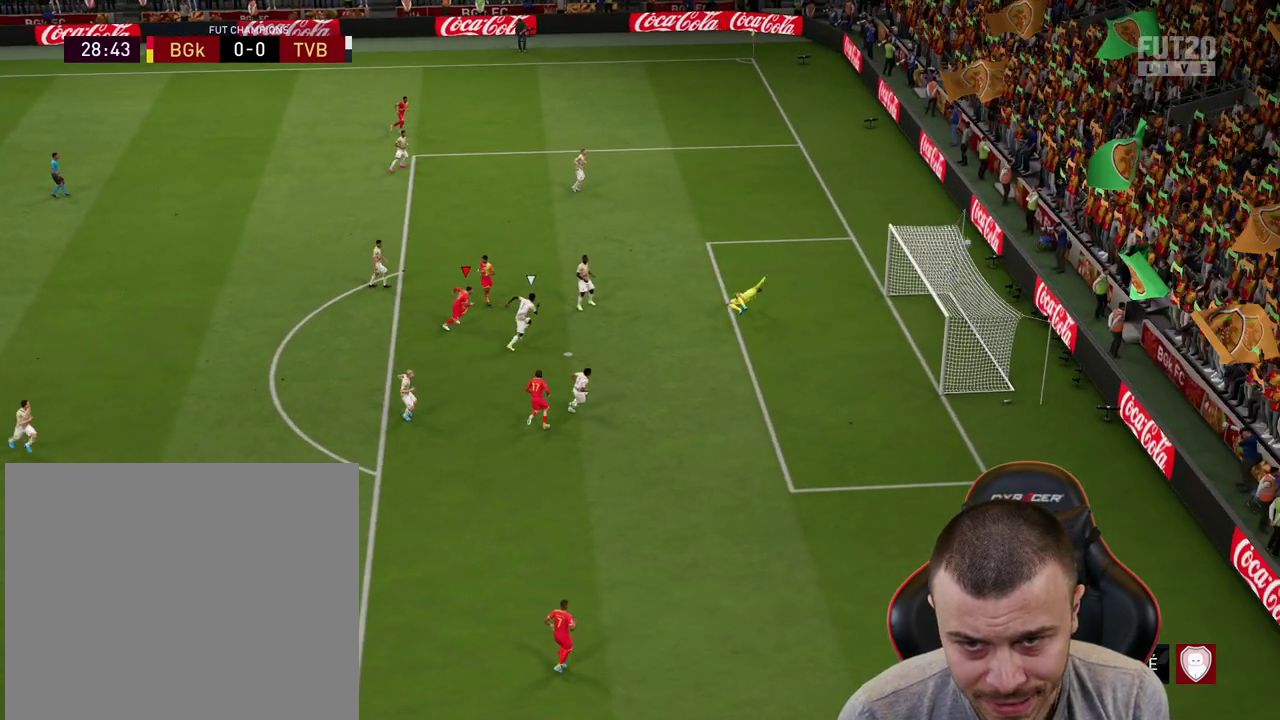
{"buttons": [], "left_stick": "center", "right_stick": "center", "events": [[67, "L3", "up"], [167, "left_stick", "center"]]}
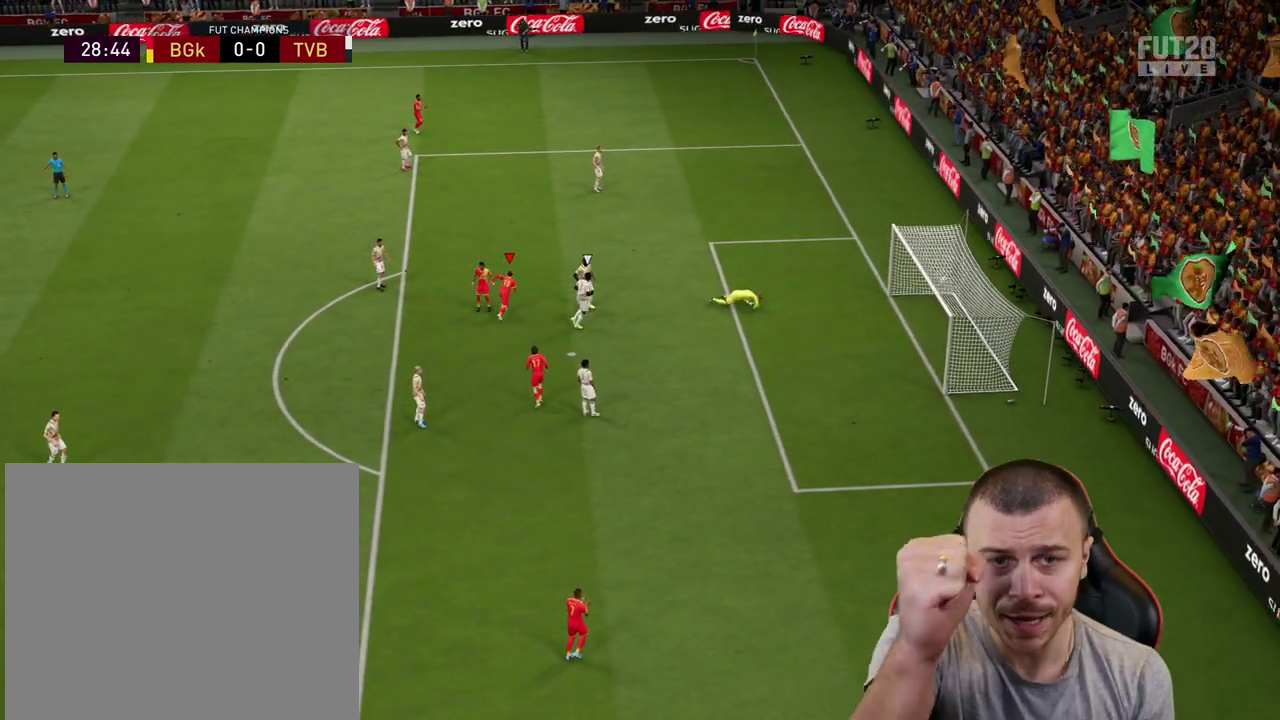
{"buttons": [], "left_stick": "center", "right_stick": "center", "events": []}
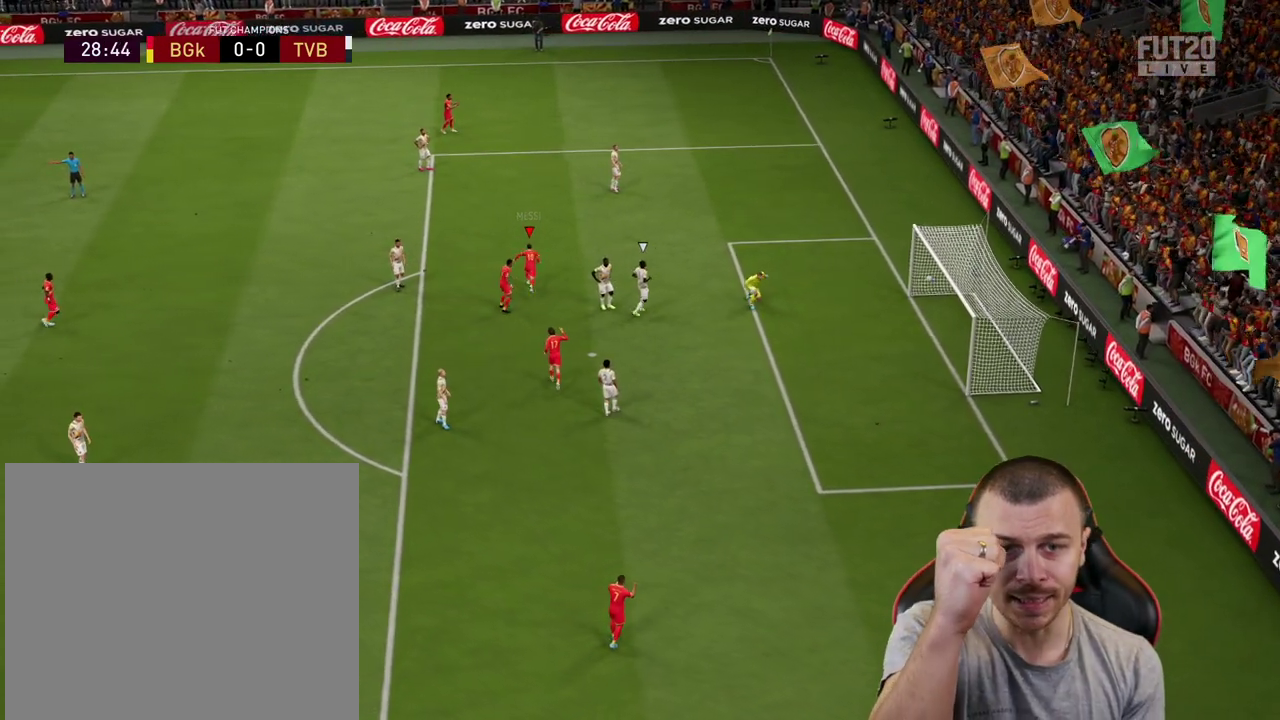
{"buttons": [], "left_stick": "center", "right_stick": "center", "events": []}
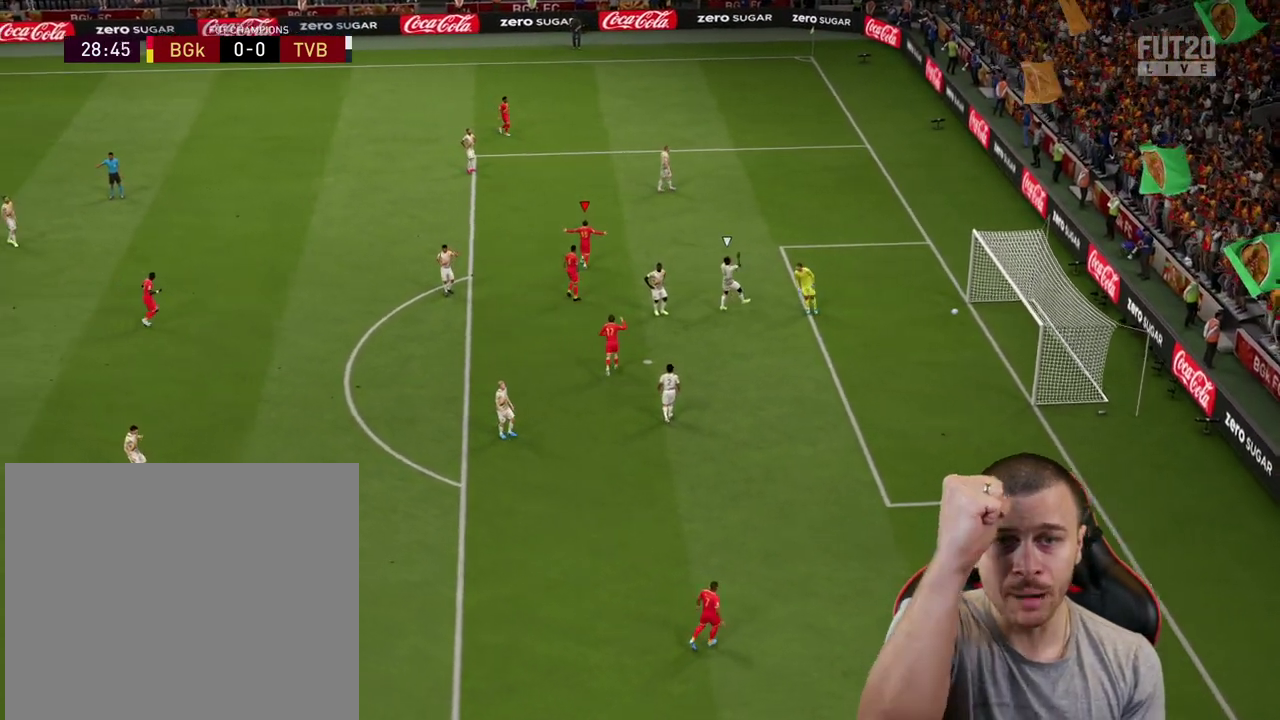
{"buttons": [], "left_stick": "center", "right_stick": "center", "events": []}
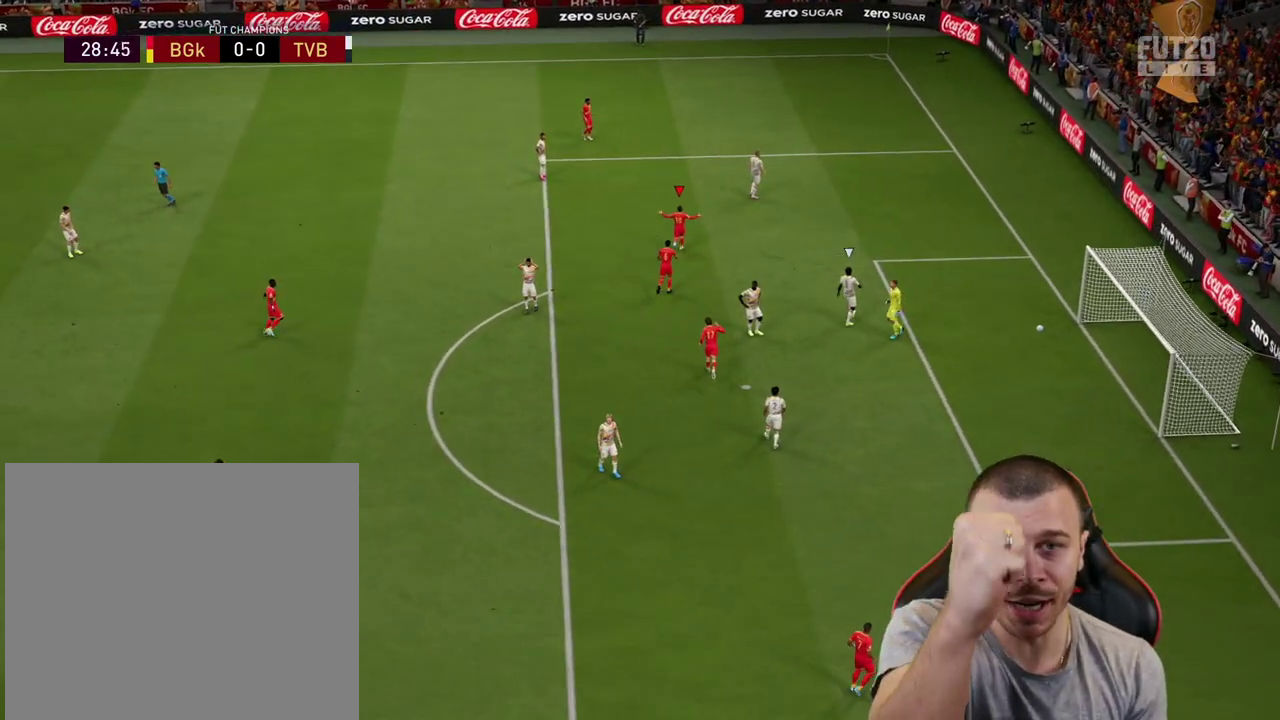
{"buttons": [], "left_stick": "center", "right_stick": "center", "events": []}
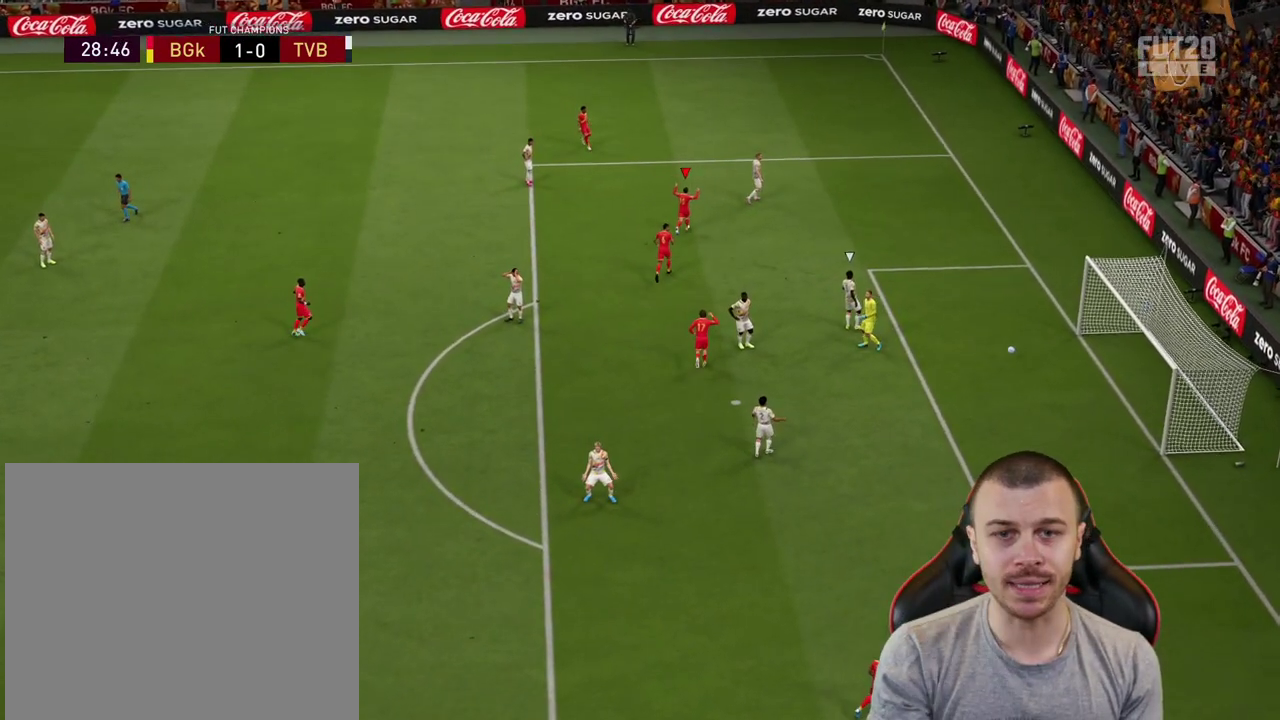
{"buttons": ["L2", "R1"], "left_stick": "up", "right_stick": "center", "events": [[67, "R2", "down"], [100, "CROSS", "down"], [100, "left_stick", "up"], [117, "L1", "down"], [201, "CROSS", "up"], [234, "CROSS", "down"], [234, "L1", "up"], [234, "L2", "down"], [234, "R1", "down"], [234, "R2", "up"], [234, "left_stick", "up-right"], [251, "CROSS", "up"], [384, "left_stick", "up"]]}
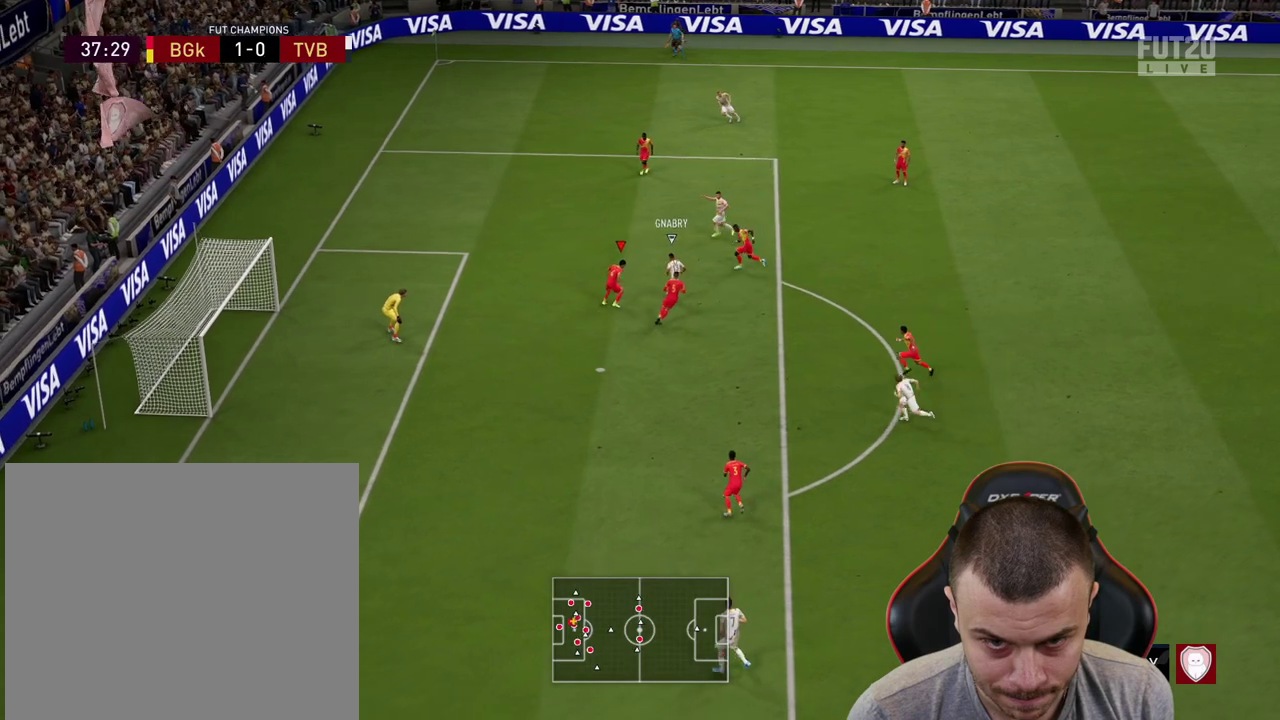
{"buttons": ["R1", "R2"], "left_stick": "up-left", "right_stick": "center", "events": [[100, "left_stick", "up-left"], [117, "R2", "down"], [167, "L2", "up"]]}
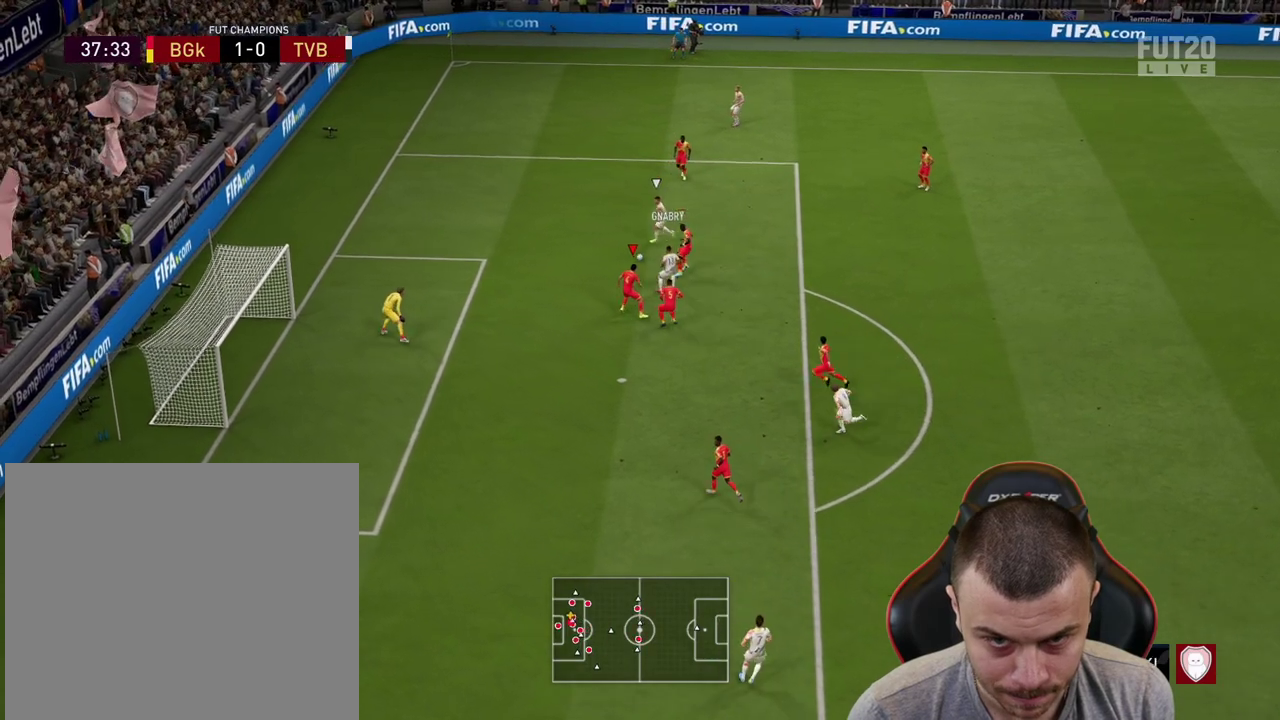
{"buttons": ["SQUARE", "R1", "R2"], "left_stick": "up-left", "right_stick": "center", "events": [[501, "SQUARE", "down"]]}
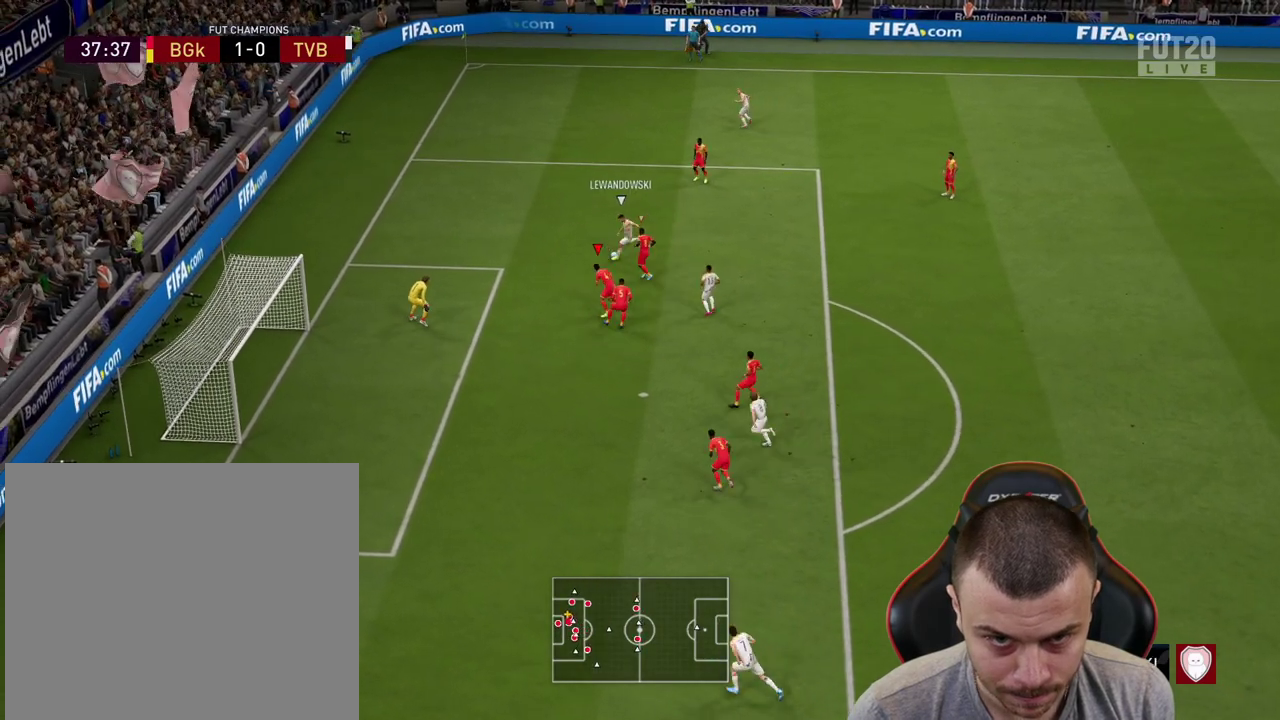
{"buttons": ["R1", "R2"], "left_stick": "up-left", "right_stick": "center", "events": [[150, "SQUARE", "up"]]}
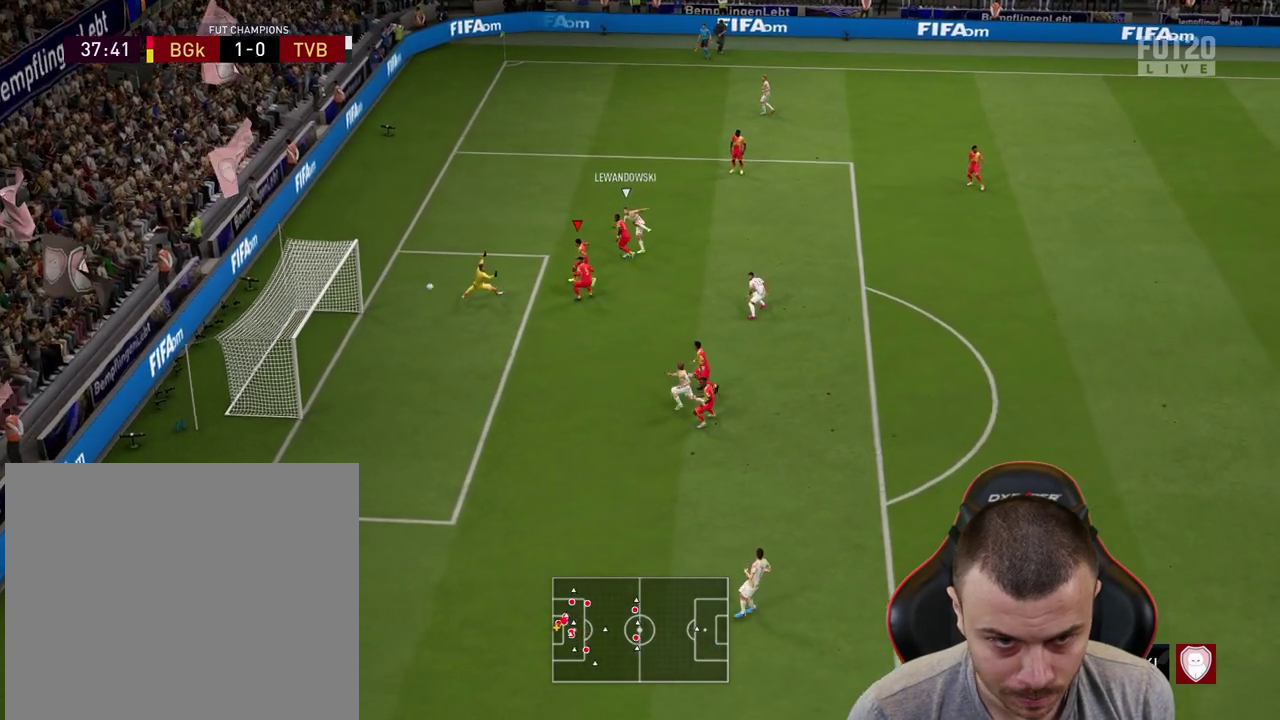
{"buttons": ["R2"], "left_stick": "up-left", "right_stick": "center", "events": [[484, "R1", "up"]]}
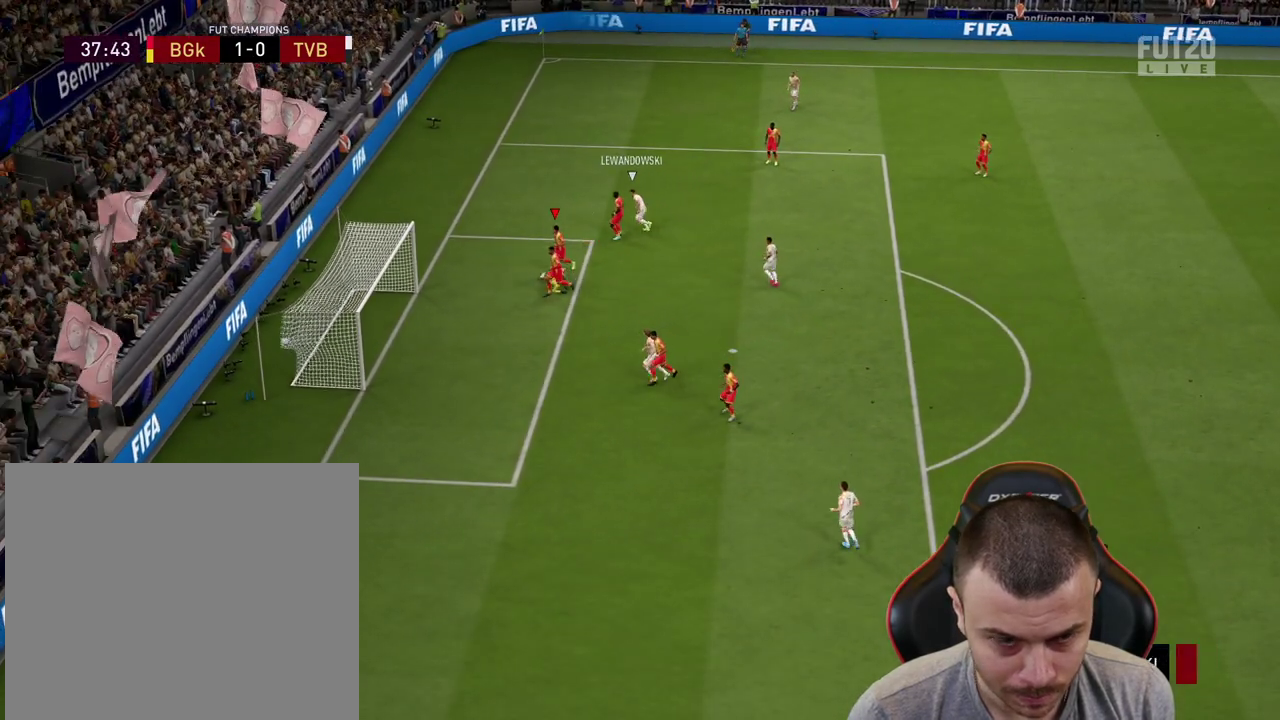
{"buttons": [], "left_stick": "center", "right_stick": "center", "events": [[17, "left_stick", "center"], [50, "R2", "up"]]}
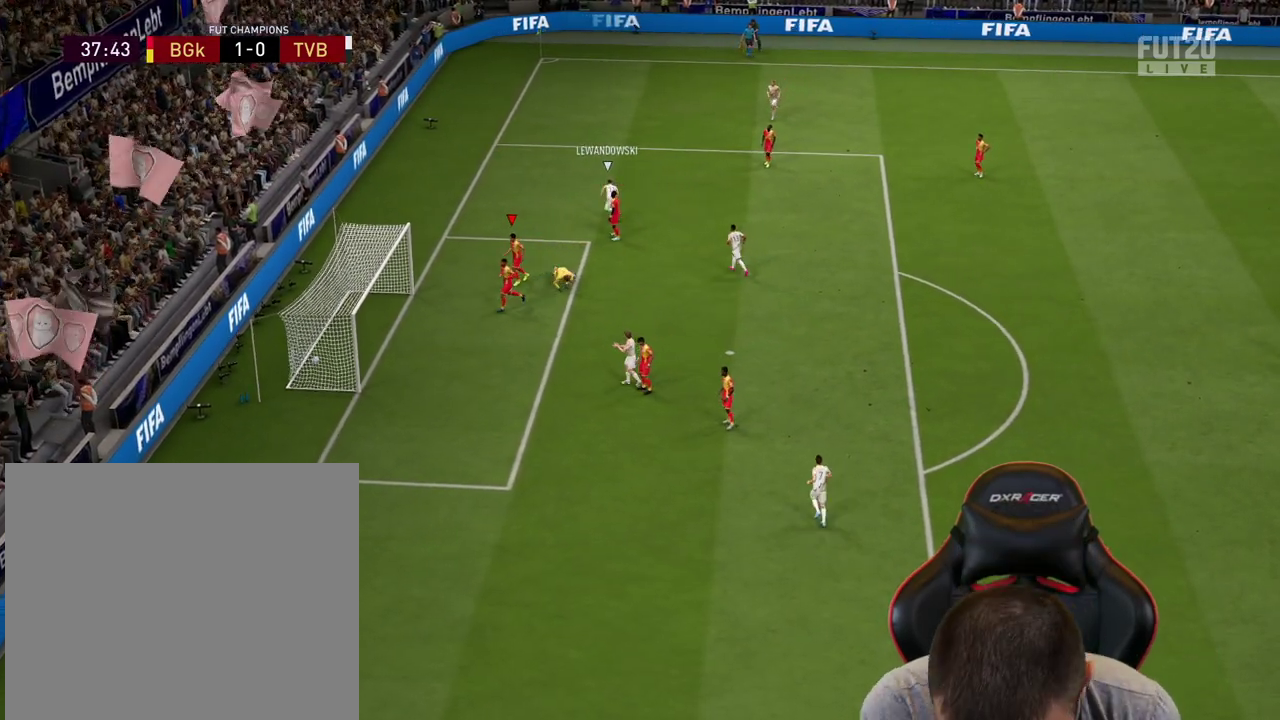
{"buttons": [], "left_stick": "center", "right_stick": "center", "events": []}
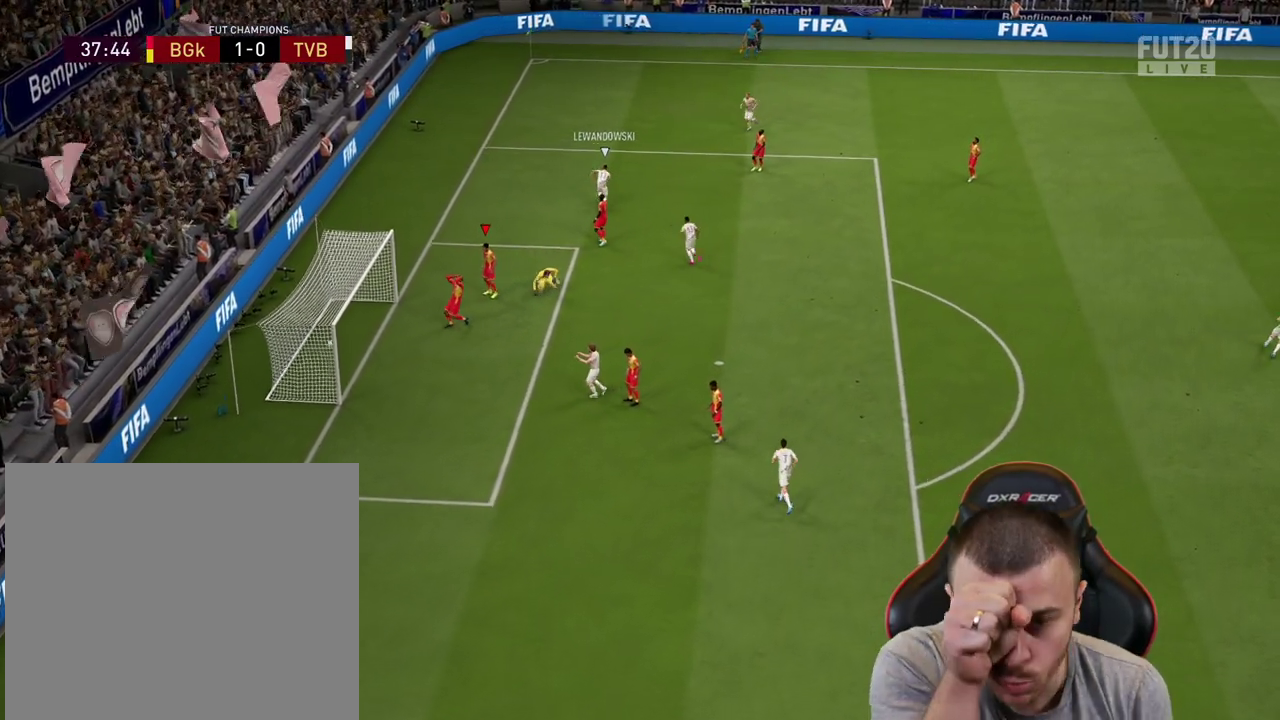
{"buttons": [], "left_stick": "center", "right_stick": "center", "events": []}
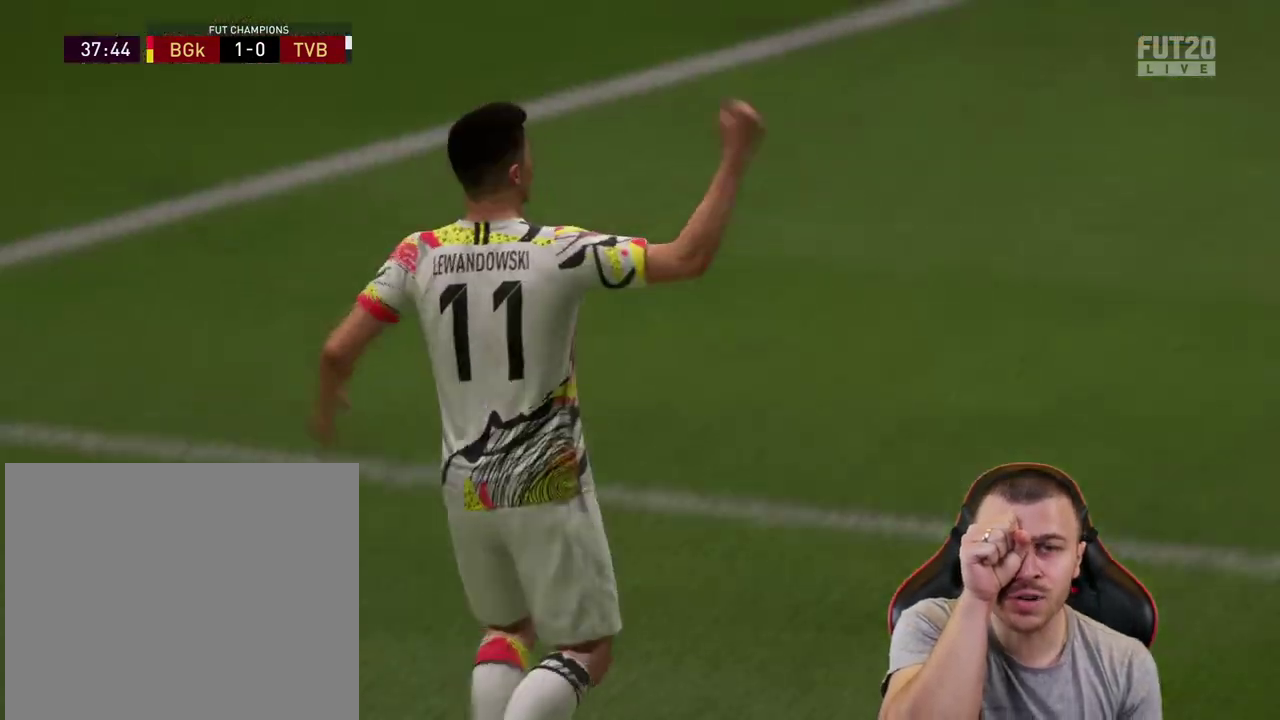
{"buttons": [], "left_stick": "center", "right_stick": "center", "events": []}
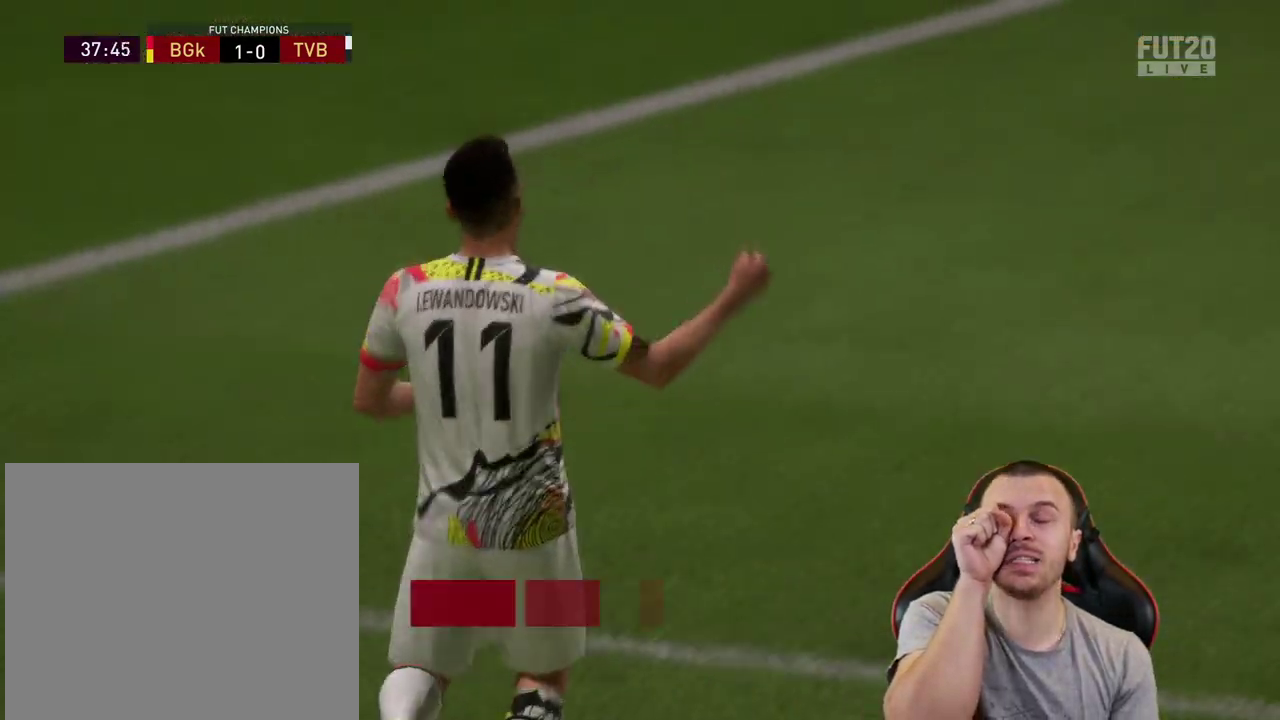
{"buttons": ["L2", "R1"], "left_stick": "left", "right_stick": "center", "events": [[334, "L2", "down"], [334, "R1", "down"], [334, "left_stick", "left"]]}
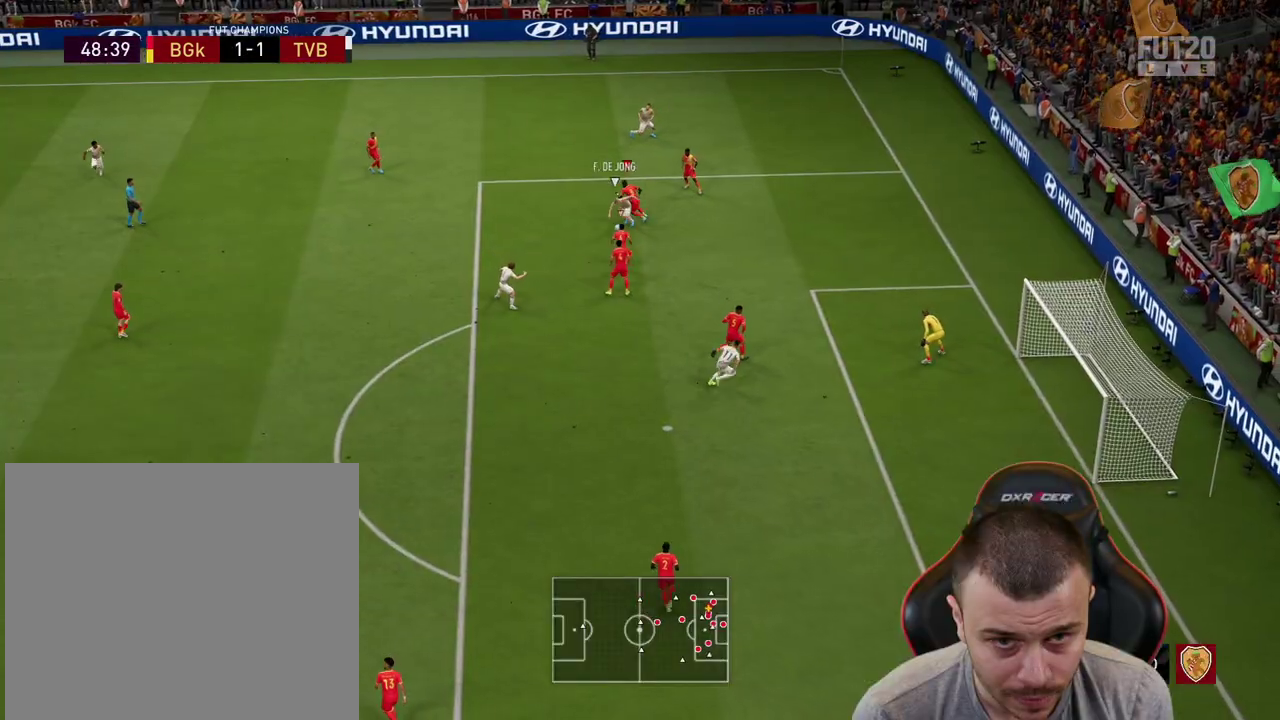
{"buttons": ["CROSS", "R1"], "left_stick": "left", "right_stick": "center", "events": [[17, "L1", "down"], [34, "L2", "up"], [67, "R2", "down"], [150, "L1", "up"], [184, "R2", "up"], [251, "CROSS", "down"], [351, "CROSS", "up"], [434, "CROSS", "down"]]}
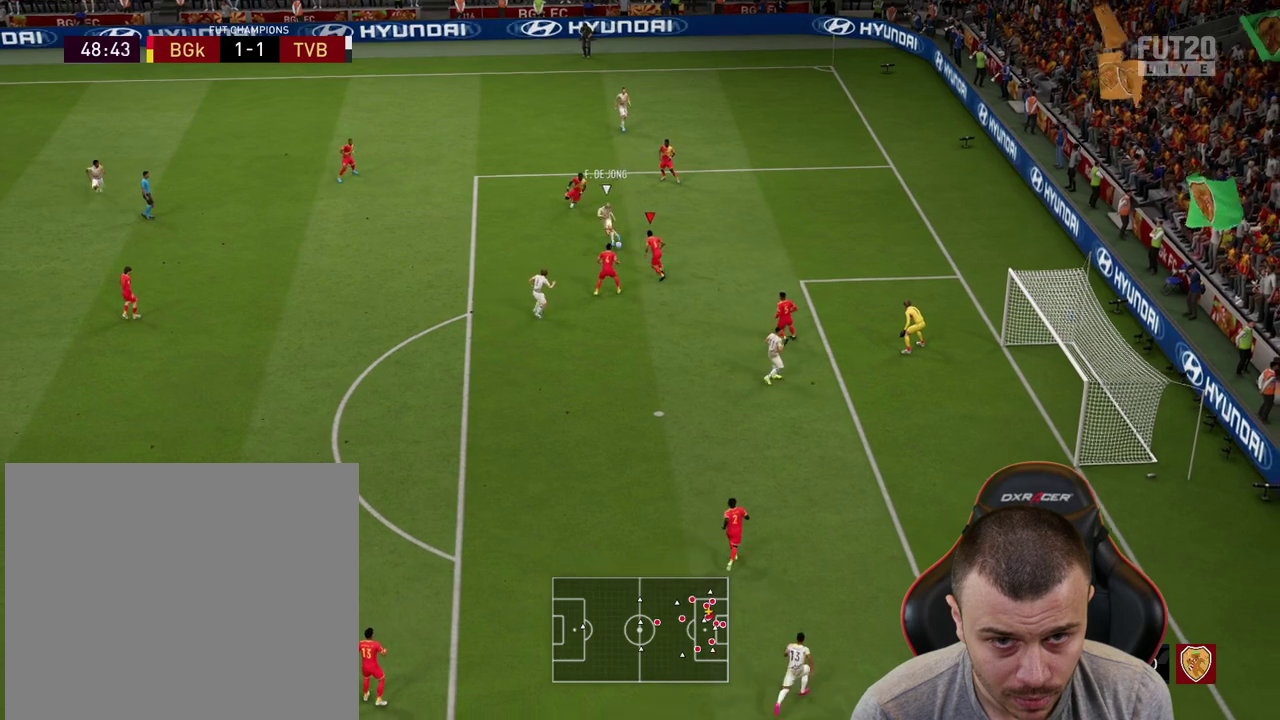
{"buttons": ["R1", "R2"], "left_stick": "down-left", "right_stick": "center", "events": [[33, "CROSS", "up"], [217, "R2", "down"], [283, "L1", "down"], [283, "left_stick", "down-left"], [434, "L1", "up"]]}
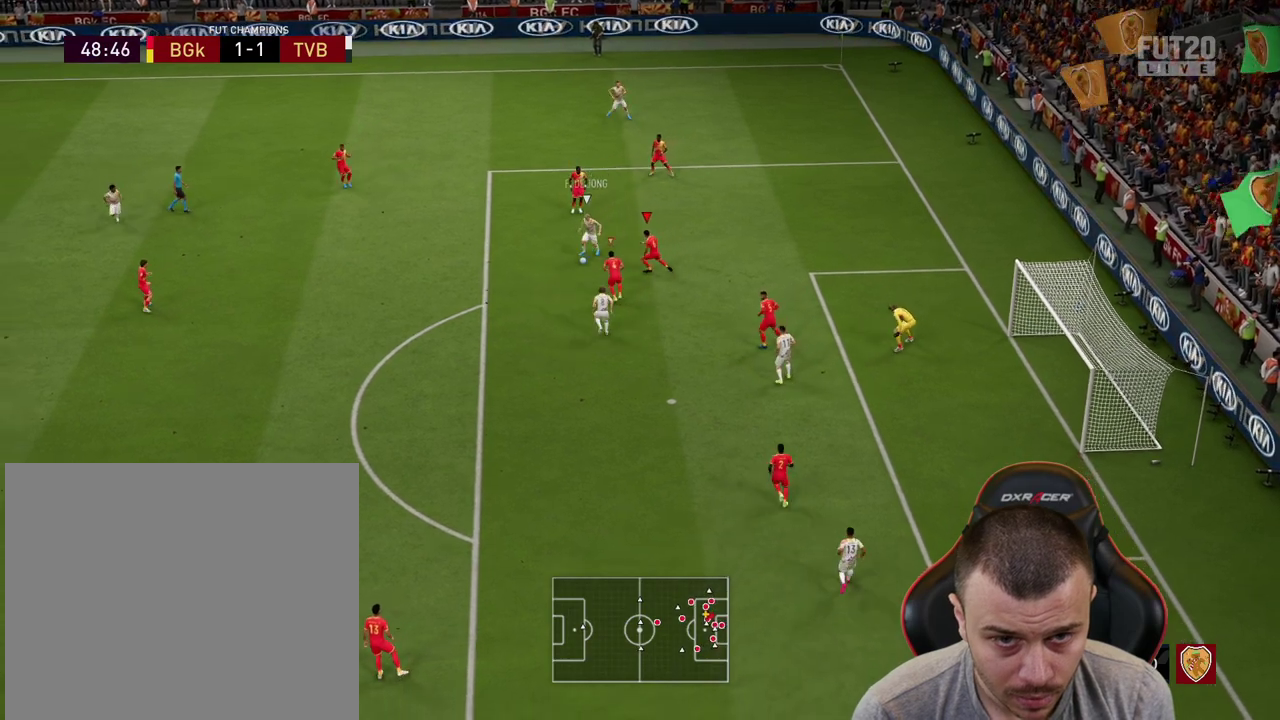
{"buttons": ["CROSS", "L1", "R1"], "left_stick": "left", "right_stick": "center", "events": [[201, "R2", "up"], [301, "left_stick", "down-right"], [451, "L1", "down"], [467, "CROSS", "down"], [501, "left_stick", "left"]]}
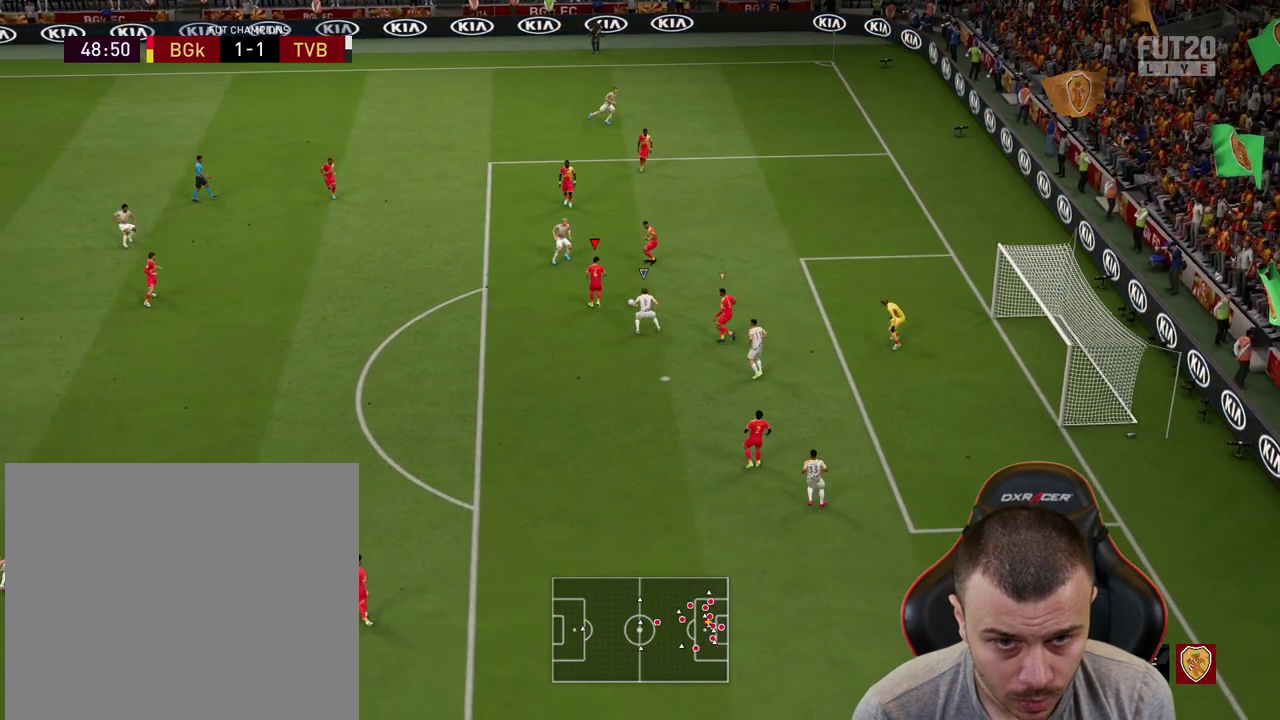
{"buttons": ["R1", "R2"], "left_stick": "left", "right_stick": "center", "events": [[50, "CROSS", "up"], [83, "L1", "up"], [117, "CROSS", "down"], [200, "CROSS", "up"], [233, "CROSS", "down"], [350, "CROSS", "up"], [417, "L1", "down"], [500, "L1", "up"], [500, "R2", "down"]]}
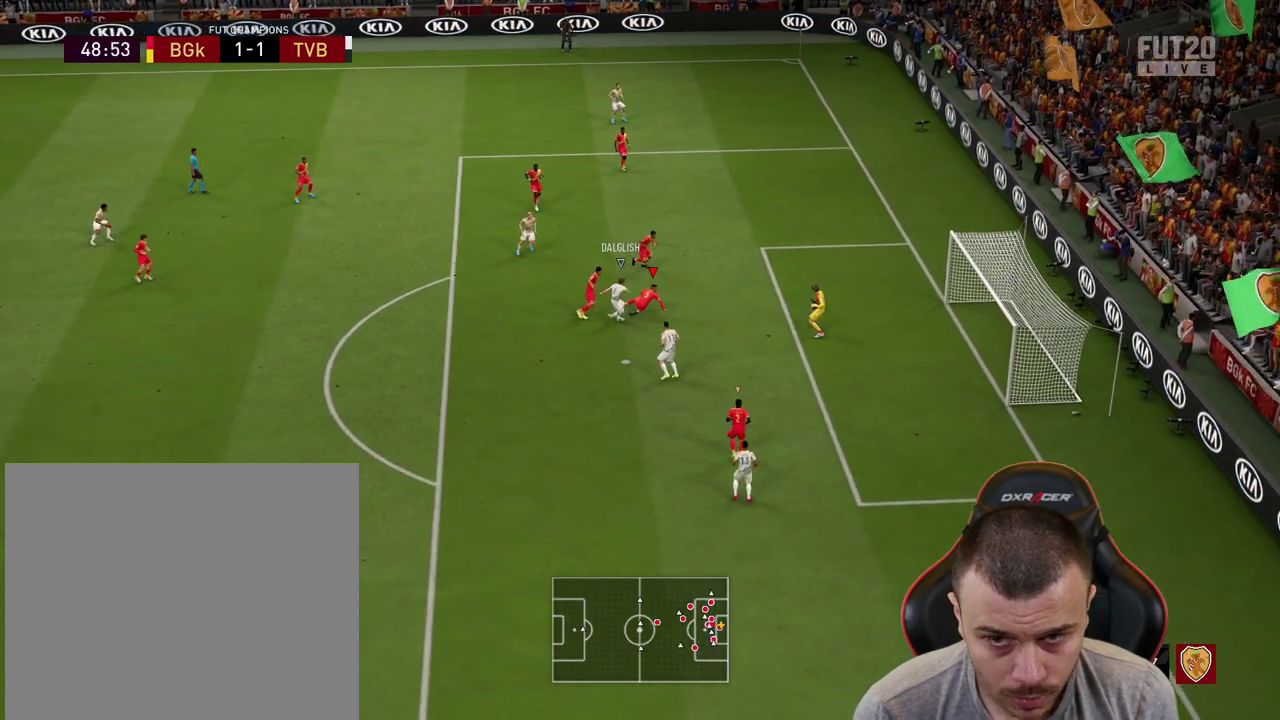
{"buttons": [], "left_stick": "center", "right_stick": "center", "events": [[267, "R1", "up"], [284, "R2", "up"], [317, "left_stick", "center"]]}
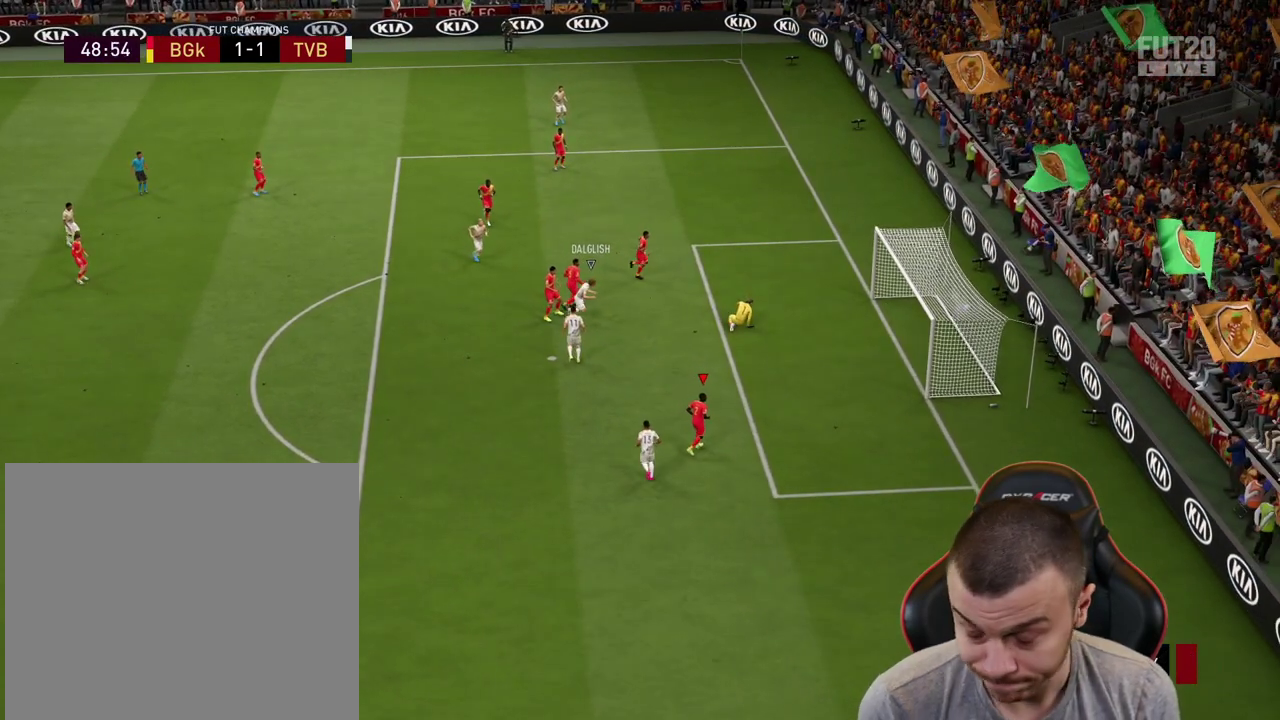
{"buttons": [], "left_stick": "center", "right_stick": "center", "events": []}
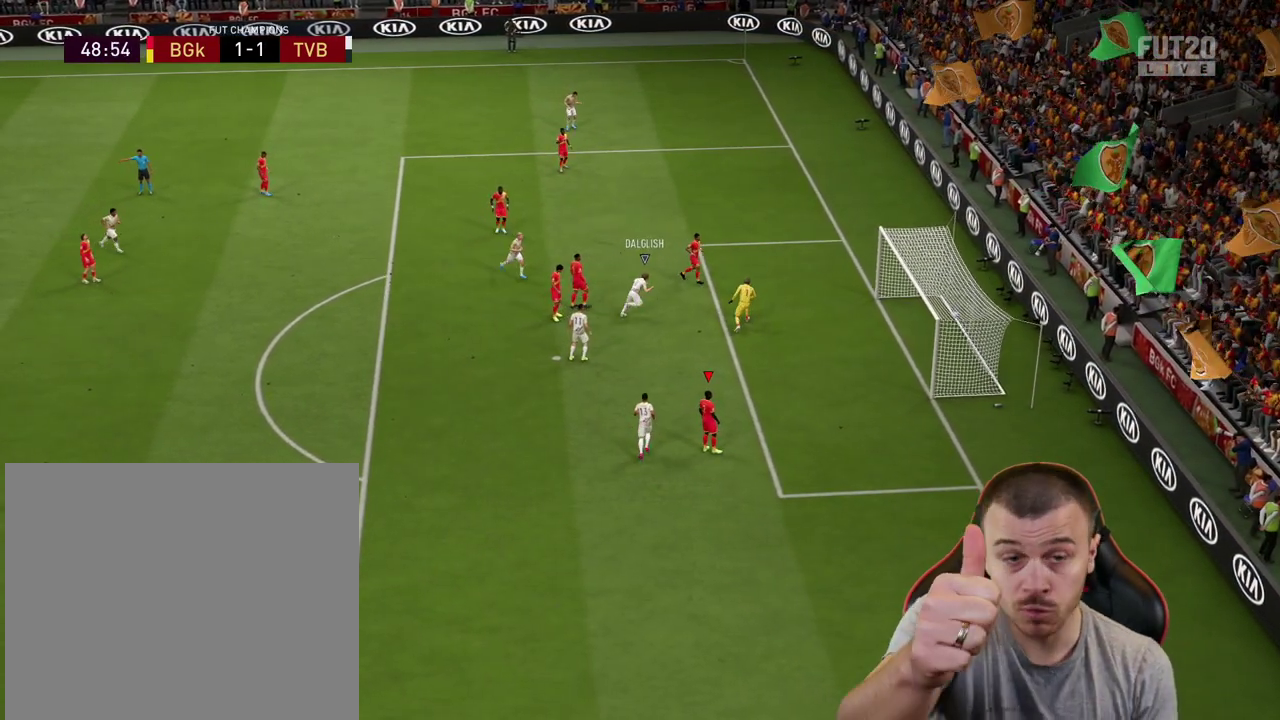
{"buttons": ["R2"], "left_stick": "left", "right_stick": "center", "events": [[384, "R2", "down"], [384, "left_stick", "left"]]}
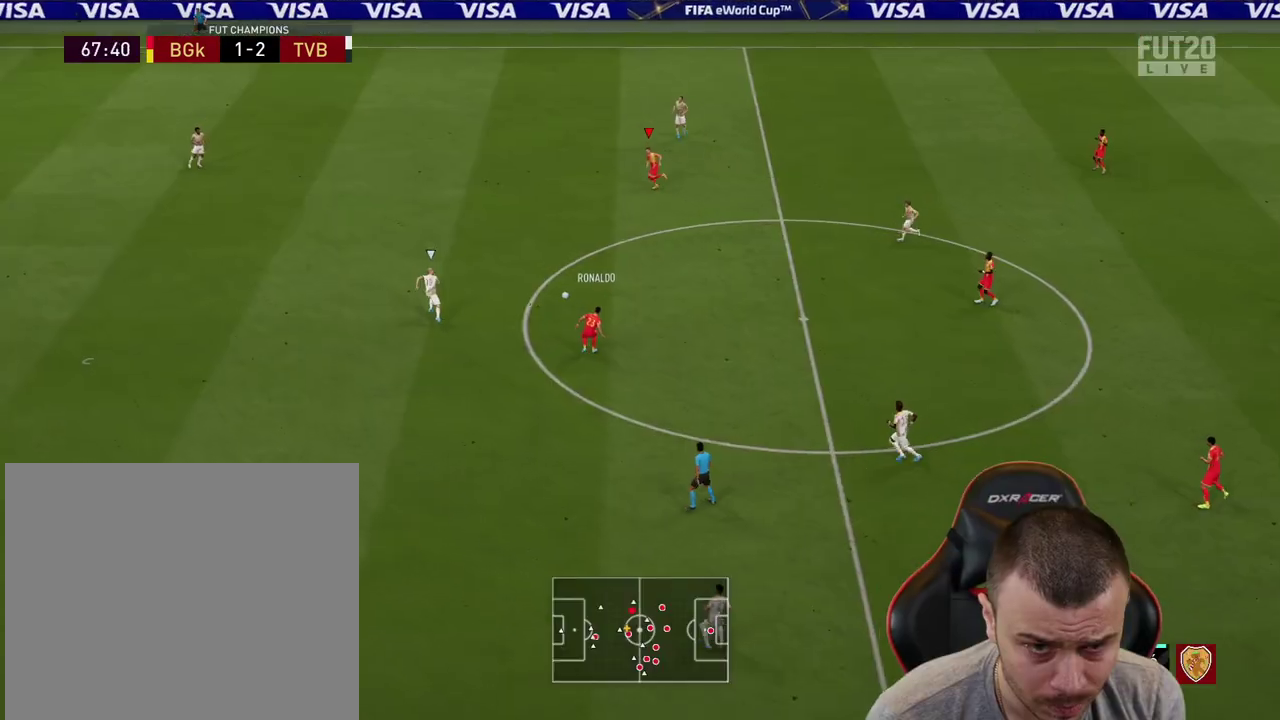
{"buttons": ["R2"], "left_stick": "up-left", "right_stick": "center", "events": [[300, "left_stick", "up-left"]]}
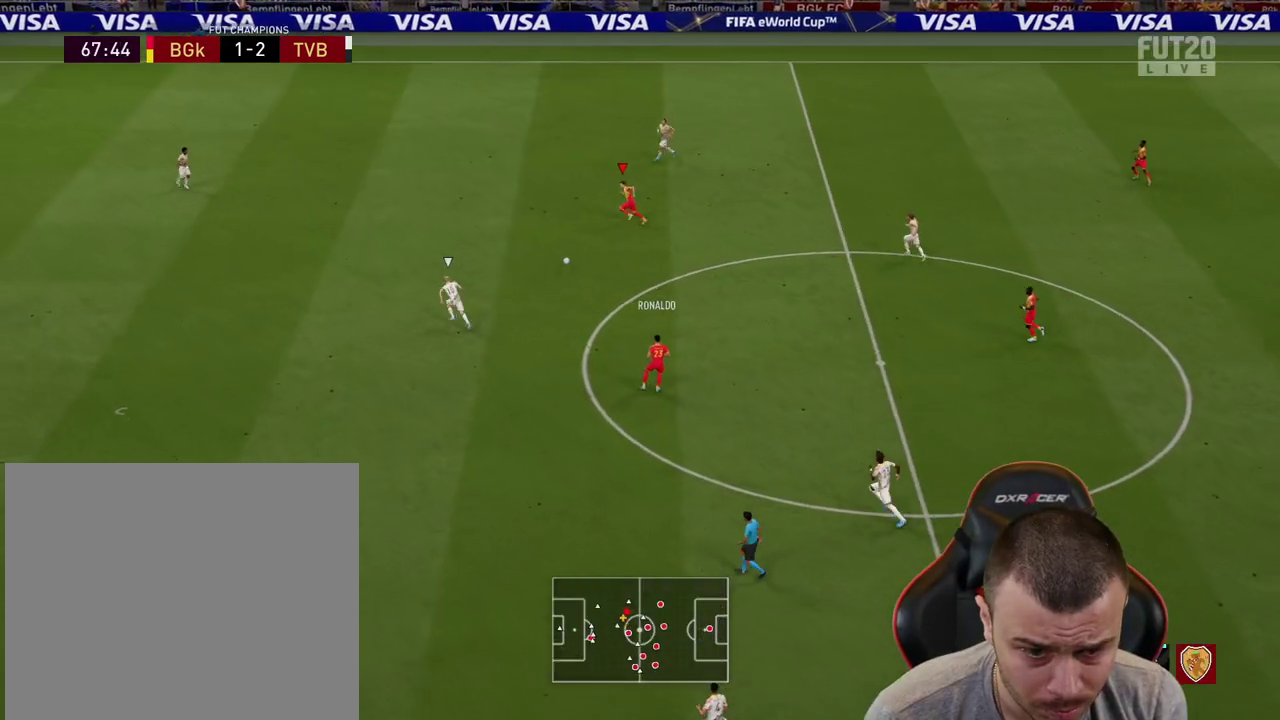
{"buttons": ["R2"], "left_stick": "up-left", "right_stick": "center", "events": []}
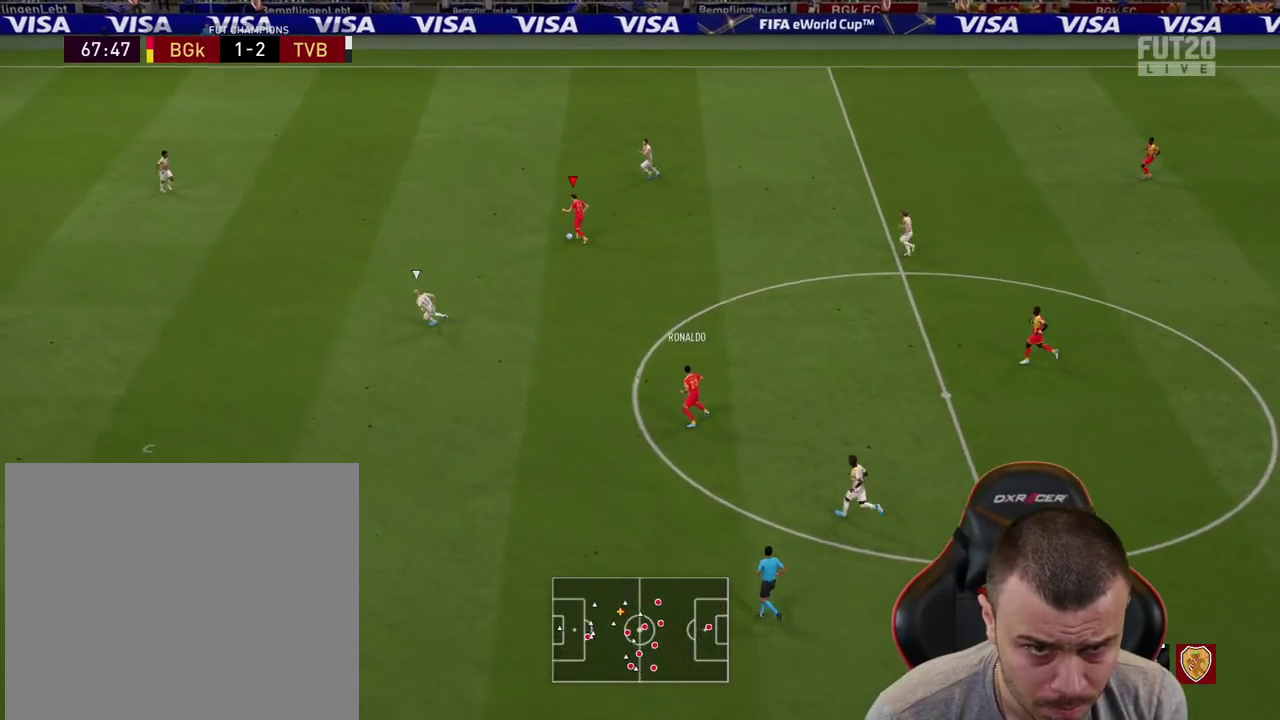
{"buttons": ["R2"], "left_stick": "left", "right_stick": "center", "events": [[384, "left_stick", "left"]]}
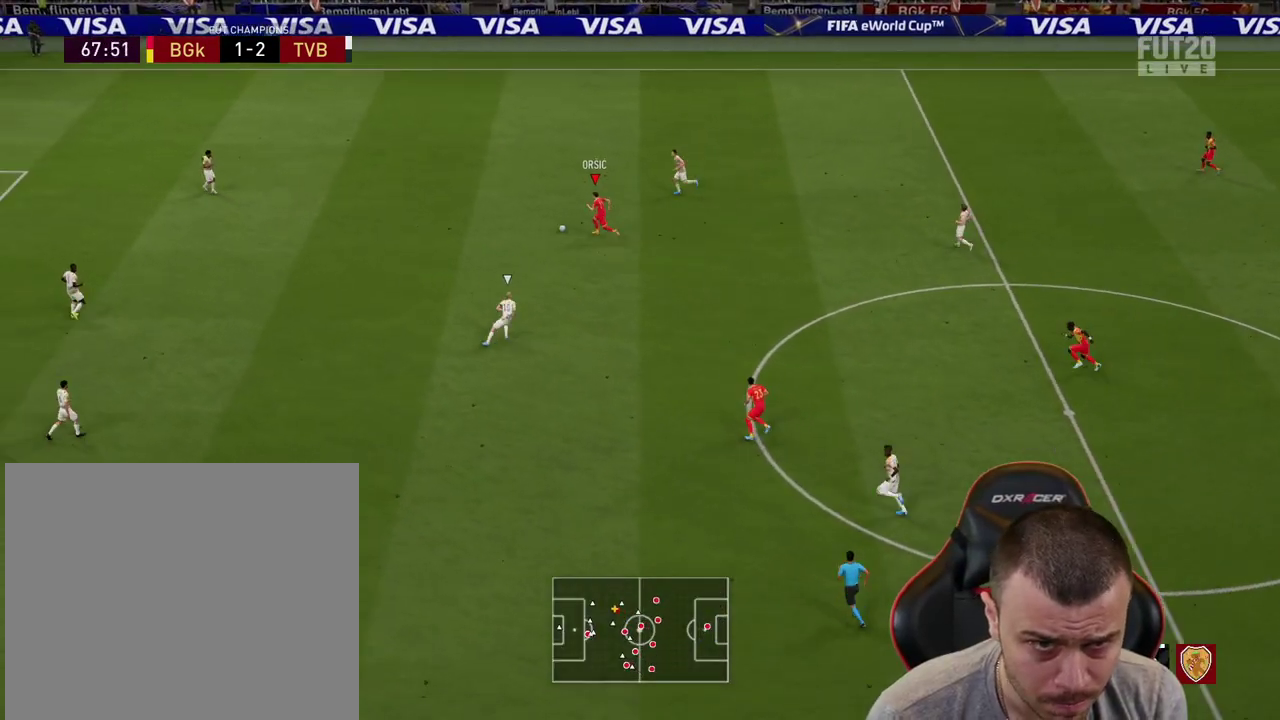
{"buttons": ["R2"], "left_stick": "left", "right_stick": "center", "events": []}
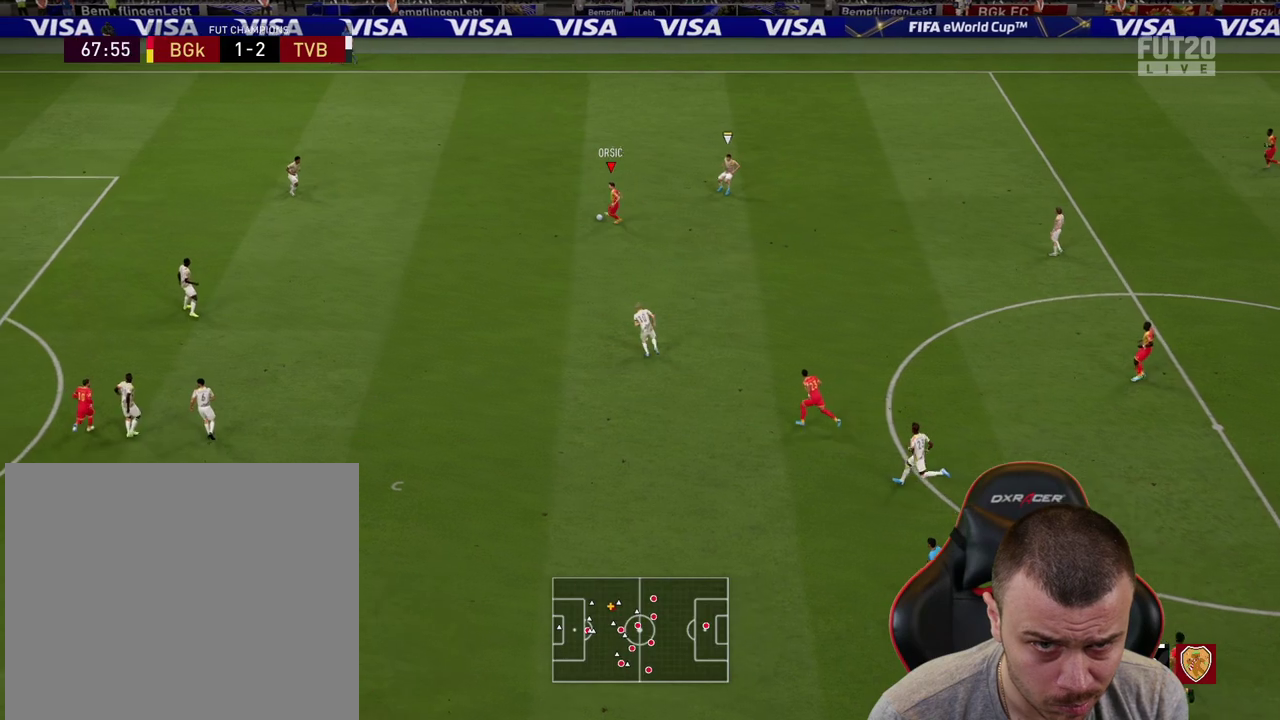
{"buttons": [], "left_stick": "center", "right_stick": "down", "events": [[267, "R2", "up"], [267, "right_stick", "down"], [300, "left_stick", "center"]]}